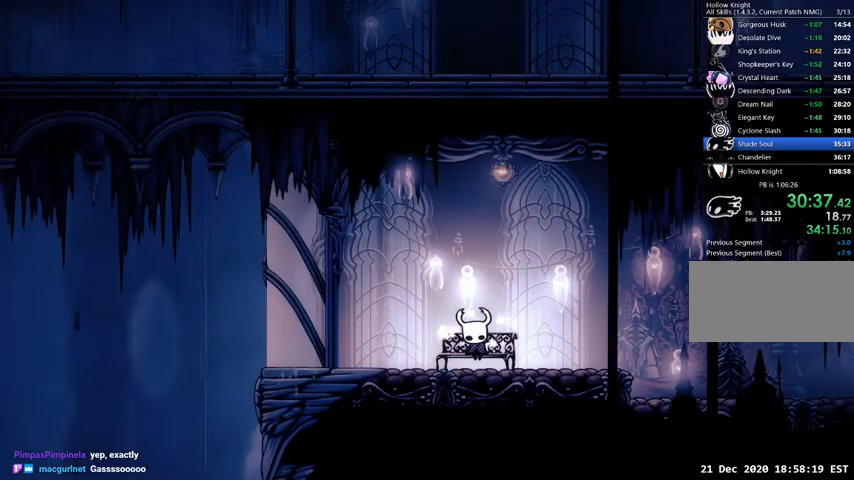
Gameplay with keyboard; each line is a JSON object with the keys held at the frame after it. "events" lists presses ("down") and releases ("up") of "cast", "dash", "dnail", "down", "escape", "focus", "inv", "jump", "left", "nail", "right", "sdsh" and "up" between this image and that frame as [ms after this image, input, new state], when the widget could be followed in between. No other keys are recorded. Mouse input is not recorded. Key names are as the overlay labels them; some are game actions (e.g. jump) rather than physical keys.
{"keys": [], "events": [[67, "right", "down"], [100, "right", "up"], [133, "right", "down"], [233, "right", "up"], [300, "right", "down"], [400, "right", "up"], [433, "right", "down"], [467, "right", "up"]]}
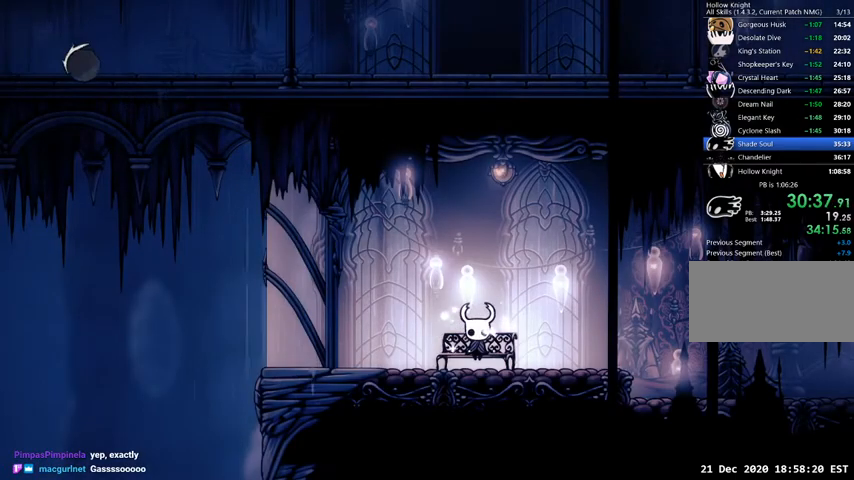
{"keys": ["right"], "events": [[67, "right", "down"], [133, "right", "up"], [200, "right", "down"], [267, "right", "up"], [367, "right", "down"], [400, "right", "up"], [500, "right", "down"]]}
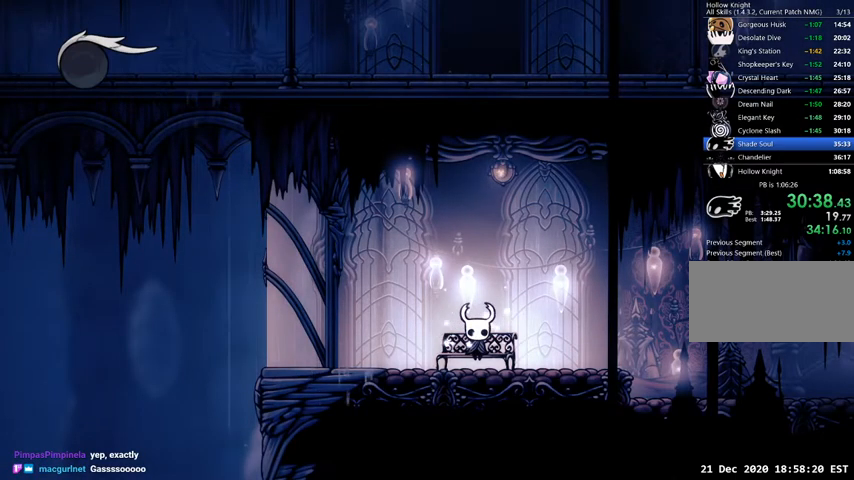
{"keys": [], "events": [[33, "right", "up"], [133, "right", "down"], [167, "right", "up"], [267, "right", "down"], [333, "right", "up"]]}
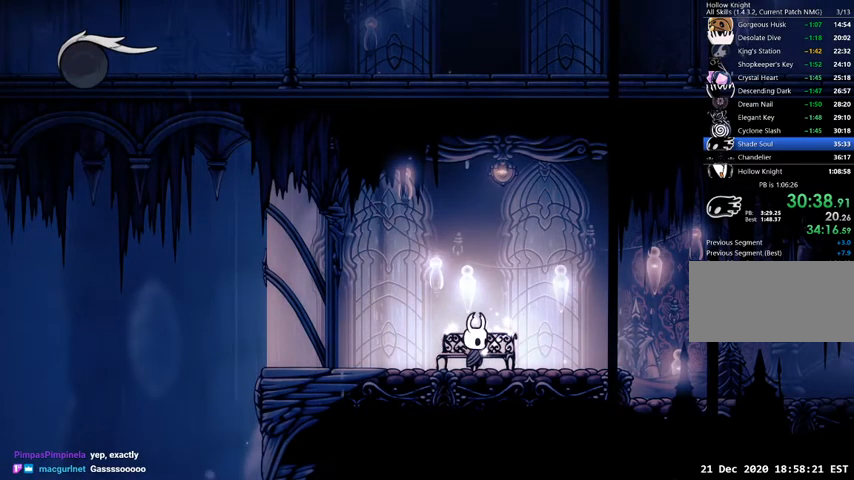
{"keys": ["sdsh"], "events": [[67, "sdsh", "down"]]}
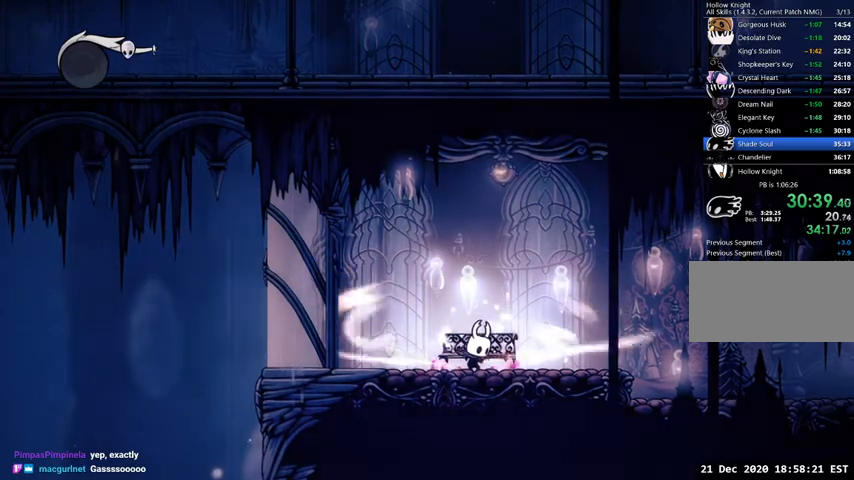
{"keys": [], "events": [[400, "sdsh", "up"]]}
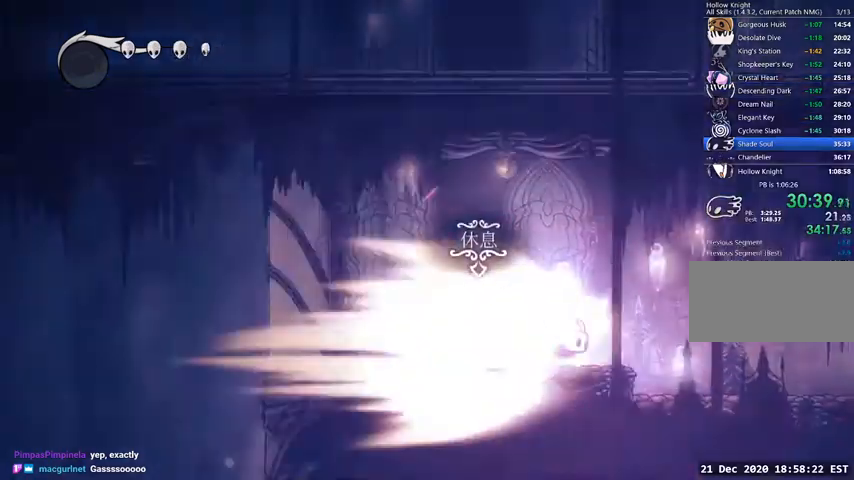
{"keys": [], "events": []}
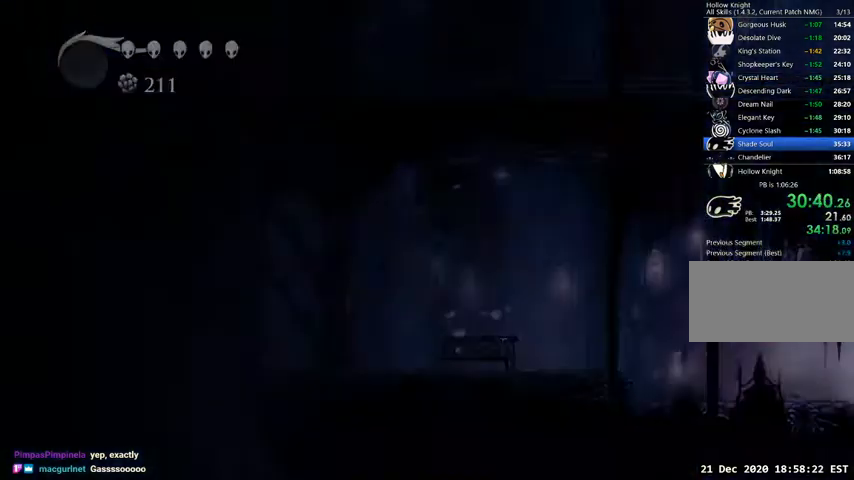
{"keys": [], "events": []}
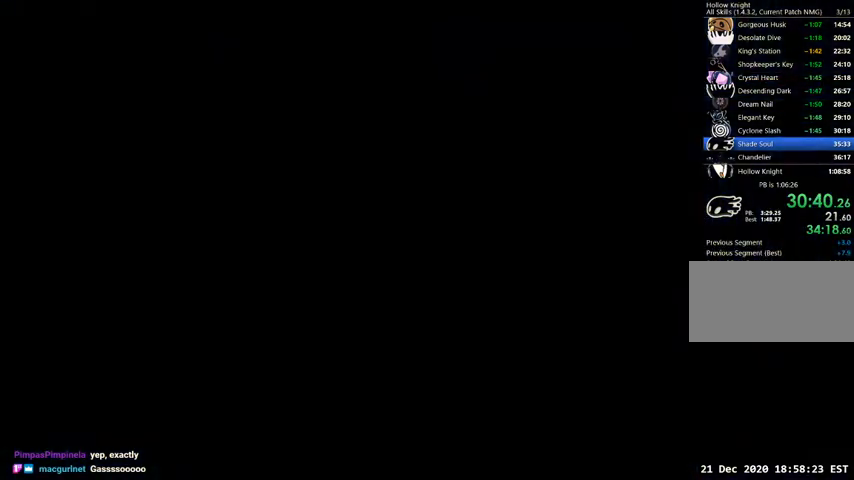
{"keys": [], "events": []}
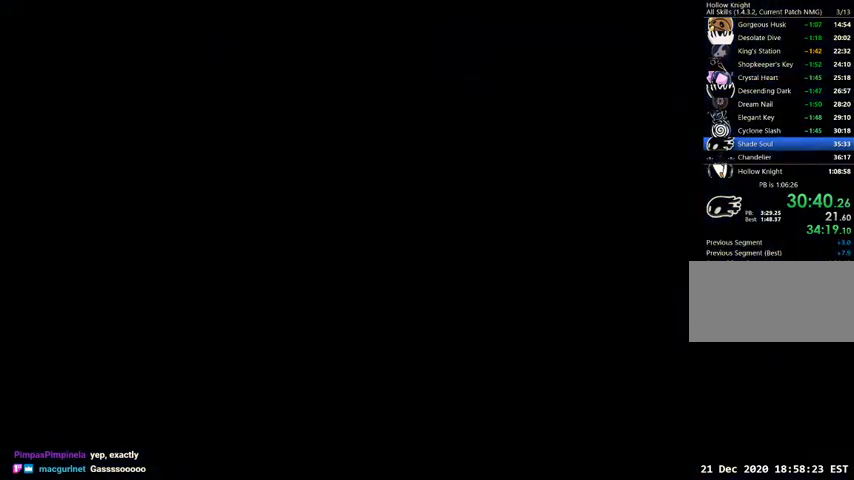
{"keys": [], "events": []}
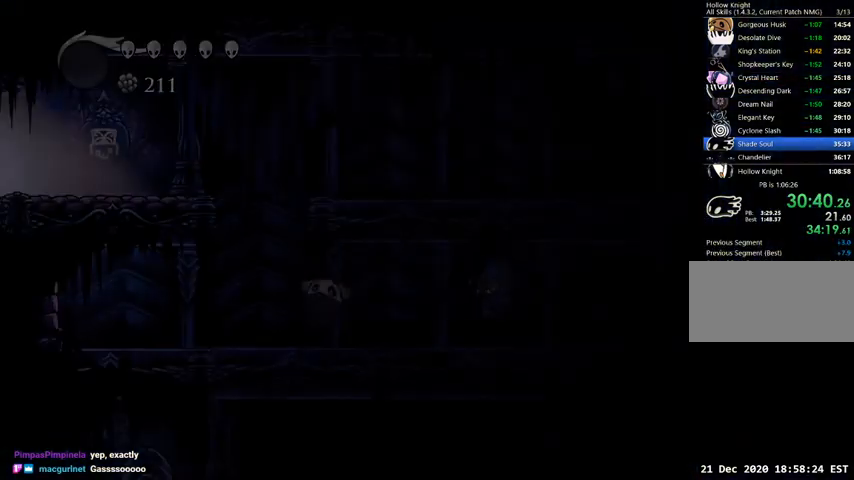
{"keys": [], "events": []}
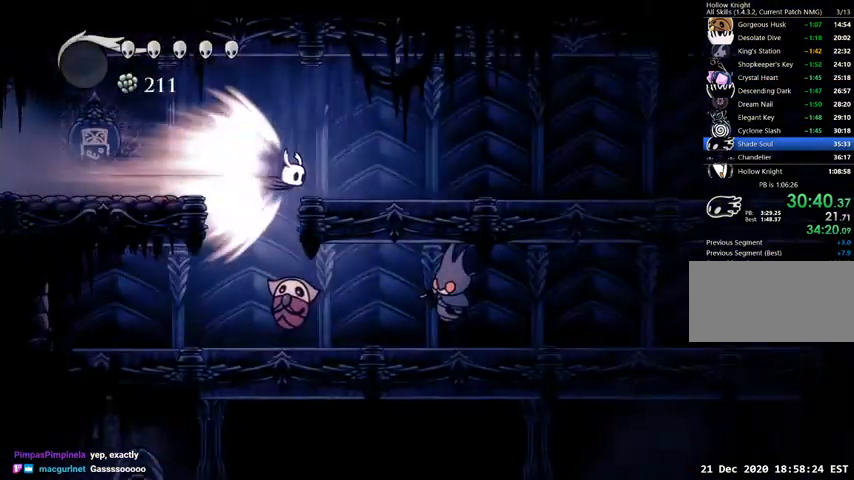
{"keys": [], "events": []}
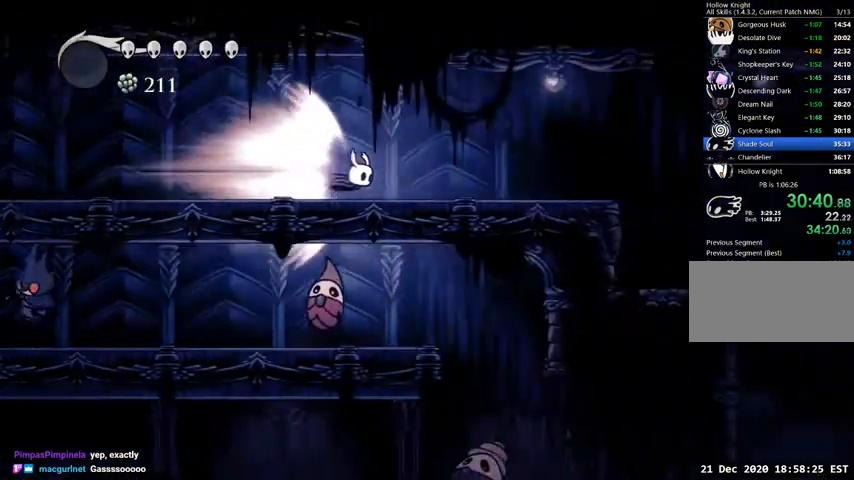
{"keys": ["jump"], "events": [[467, "jump", "down"]]}
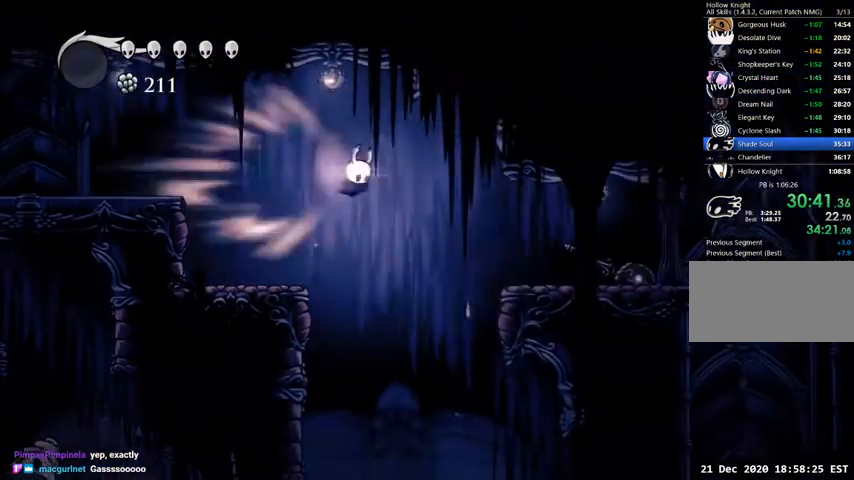
{"keys": [], "events": [[67, "jump", "up"]]}
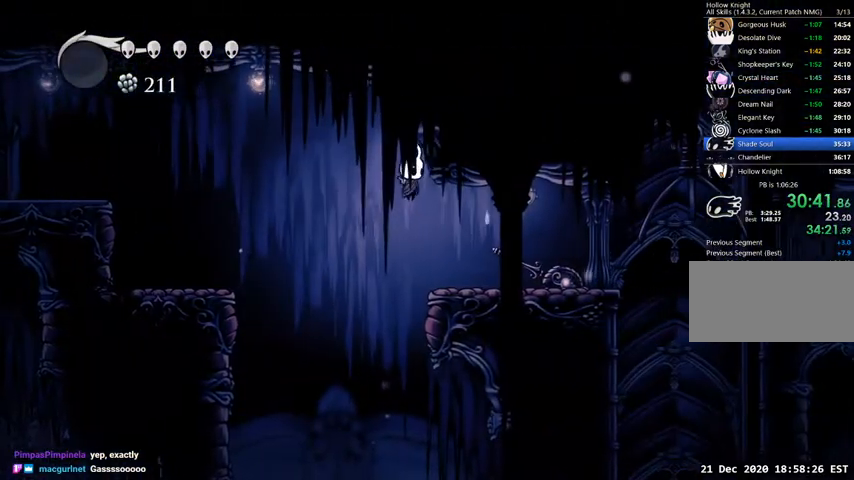
{"keys": [], "events": [[133, "dash", "down"], [200, "dash", "up"]]}
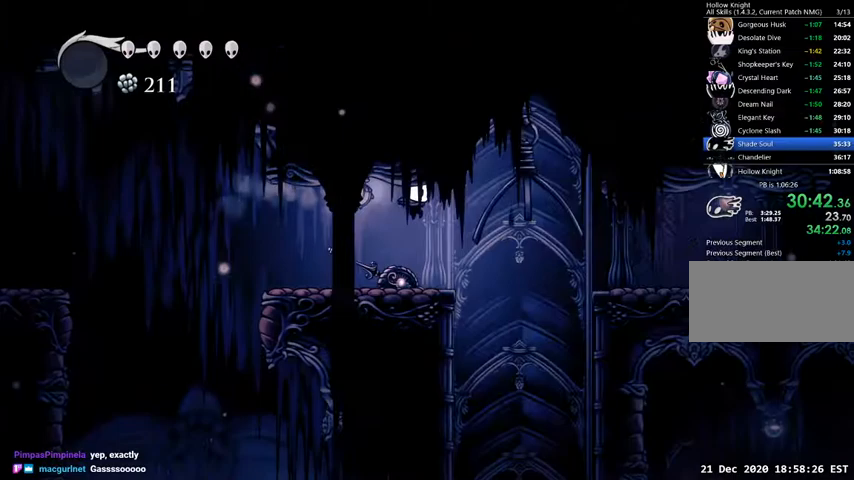
{"keys": ["right"], "events": [[167, "right", "down"], [233, "jump", "down"], [267, "dash", "down"], [333, "jump", "up"], [400, "dash", "up"]]}
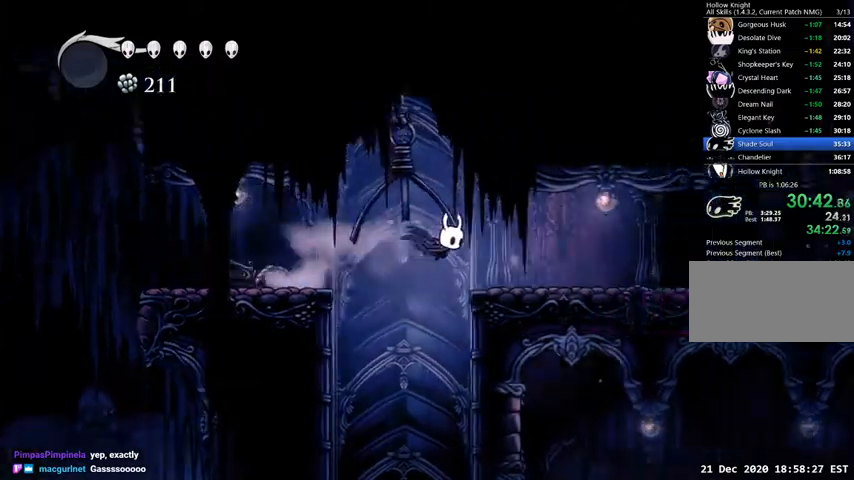
{"keys": ["right"], "events": [[333, "dash", "down"], [433, "dash", "up"]]}
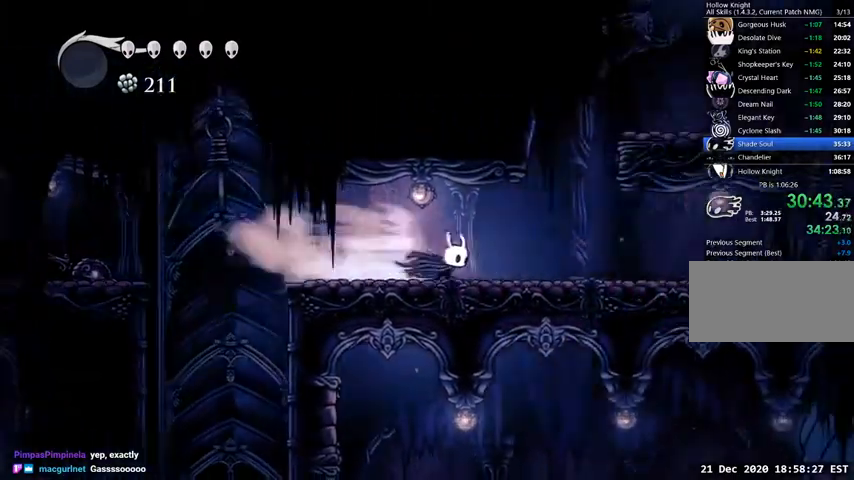
{"keys": ["jump", "right"], "events": [[167, "jump", "down"]]}
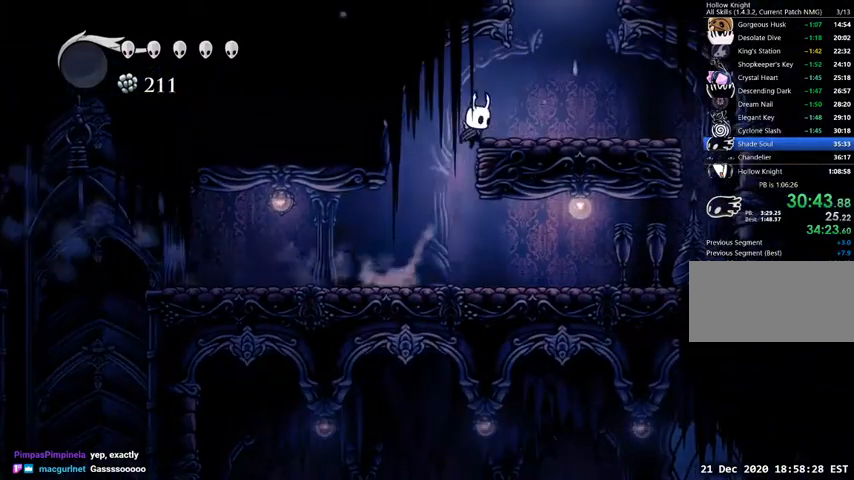
{"keys": ["jump"], "events": [[100, "jump", "up"], [267, "jump", "down"], [433, "left", "down"], [433, "right", "up"], [467, "left", "up"]]}
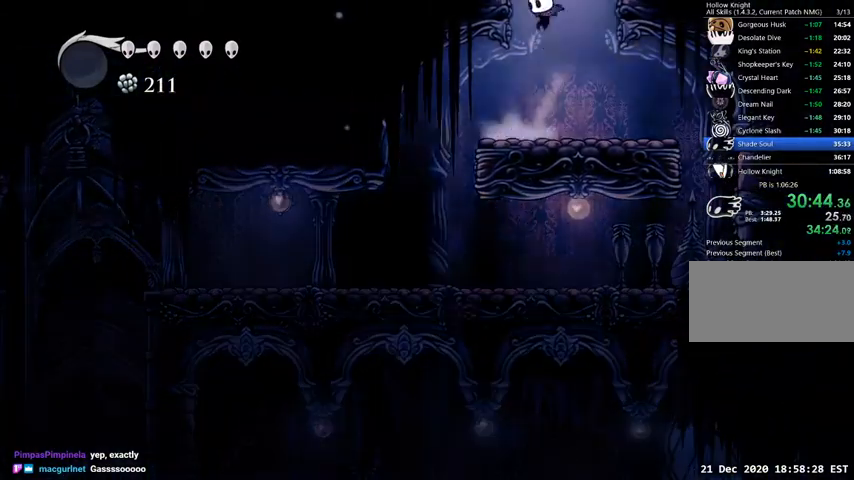
{"keys": [], "events": [[233, "jump", "up"]]}
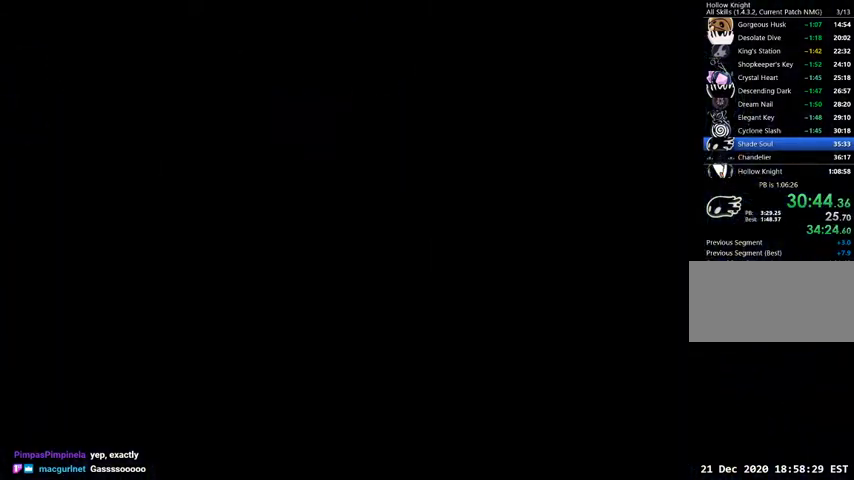
{"keys": [], "events": []}
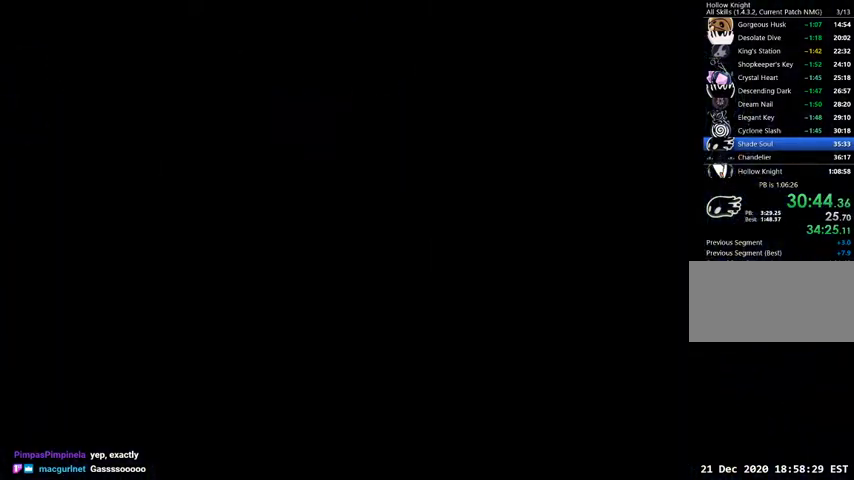
{"keys": [], "events": []}
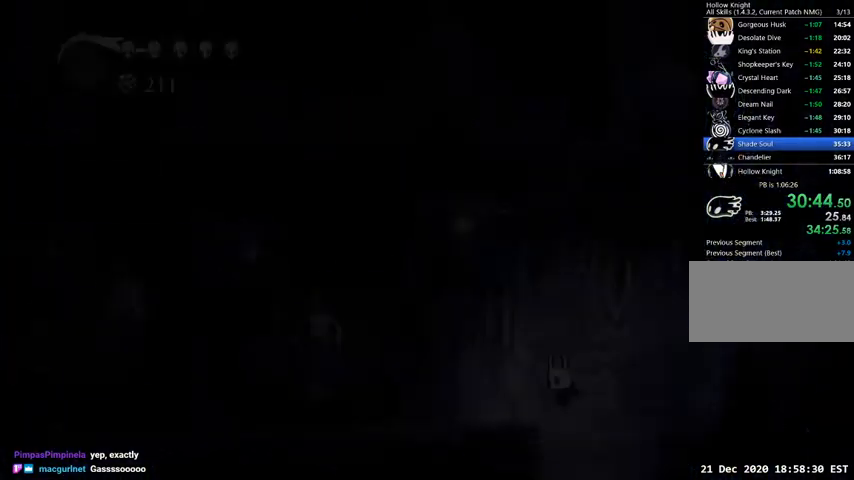
{"keys": ["dash", "left"], "events": [[400, "left", "down"], [467, "dash", "down"]]}
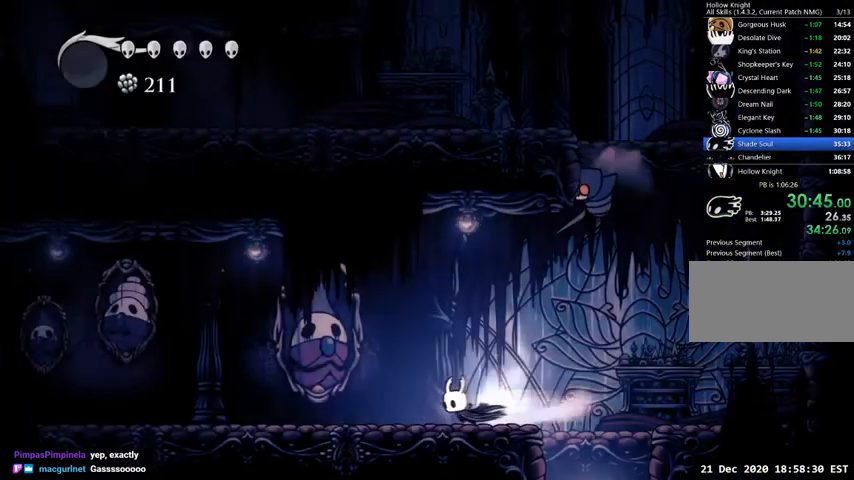
{"keys": ["left"], "events": [[67, "dash", "up"]]}
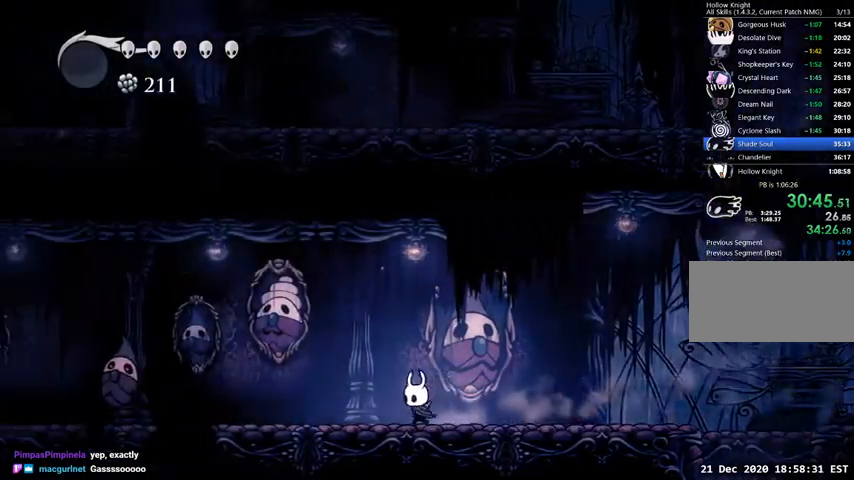
{"keys": ["jump", "left"], "events": [[33, "dash", "down"], [167, "dash", "up"], [433, "jump", "down"]]}
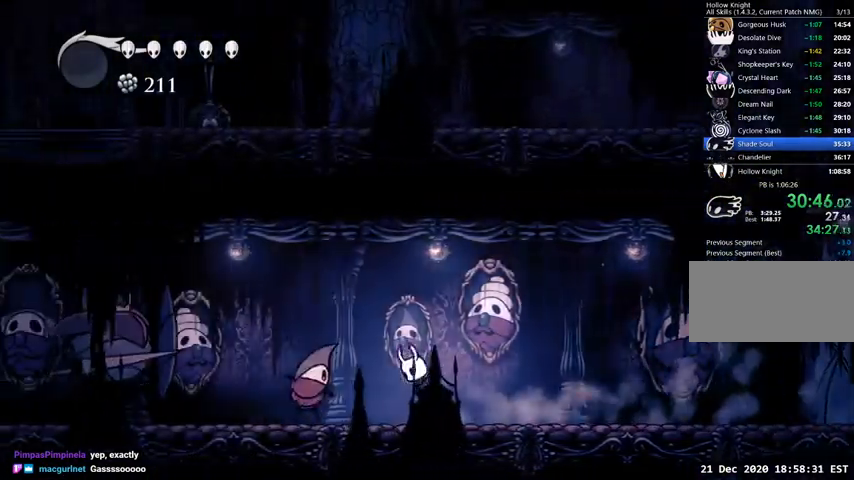
{"keys": ["dash", "down", "left"], "events": [[333, "dash", "down"], [400, "jump", "up"], [433, "down", "down"]]}
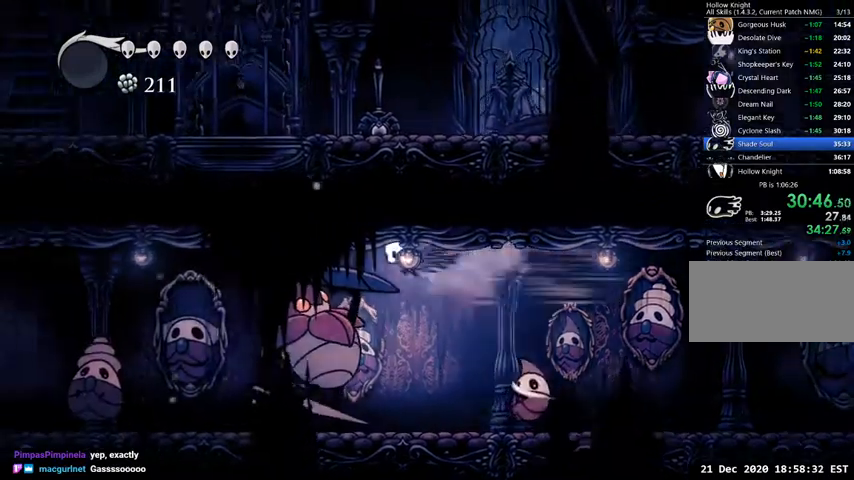
{"keys": ["dash", "down", "left"], "events": [[67, "dash", "up"], [133, "nail", "down"], [267, "nail", "up"], [500, "dash", "down"]]}
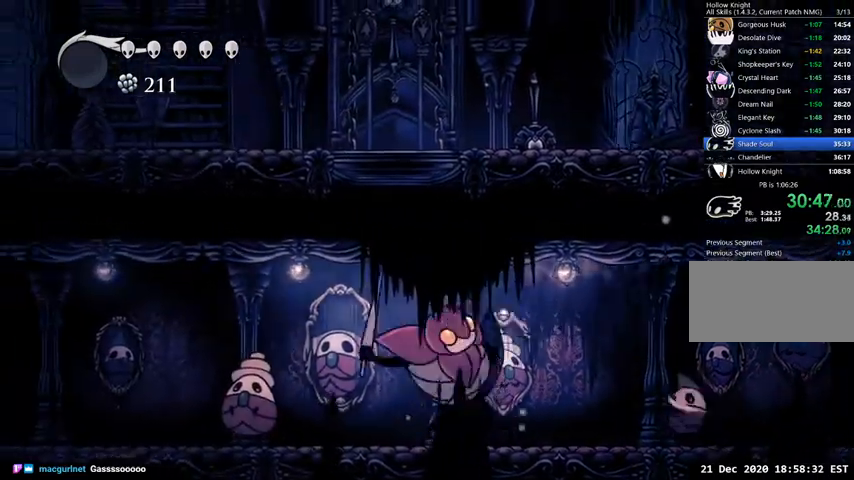
{"keys": ["down", "nail"], "events": [[133, "dash", "up"], [433, "left", "up"], [500, "nail", "down"]]}
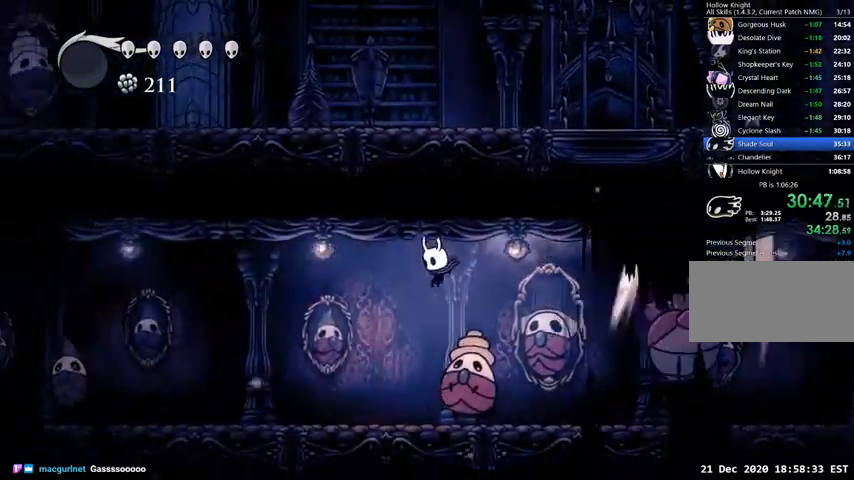
{"keys": ["left"], "events": [[100, "left", "down"], [167, "dash", "down"], [200, "nail", "up"], [233, "dash", "up"], [233, "down", "up"]]}